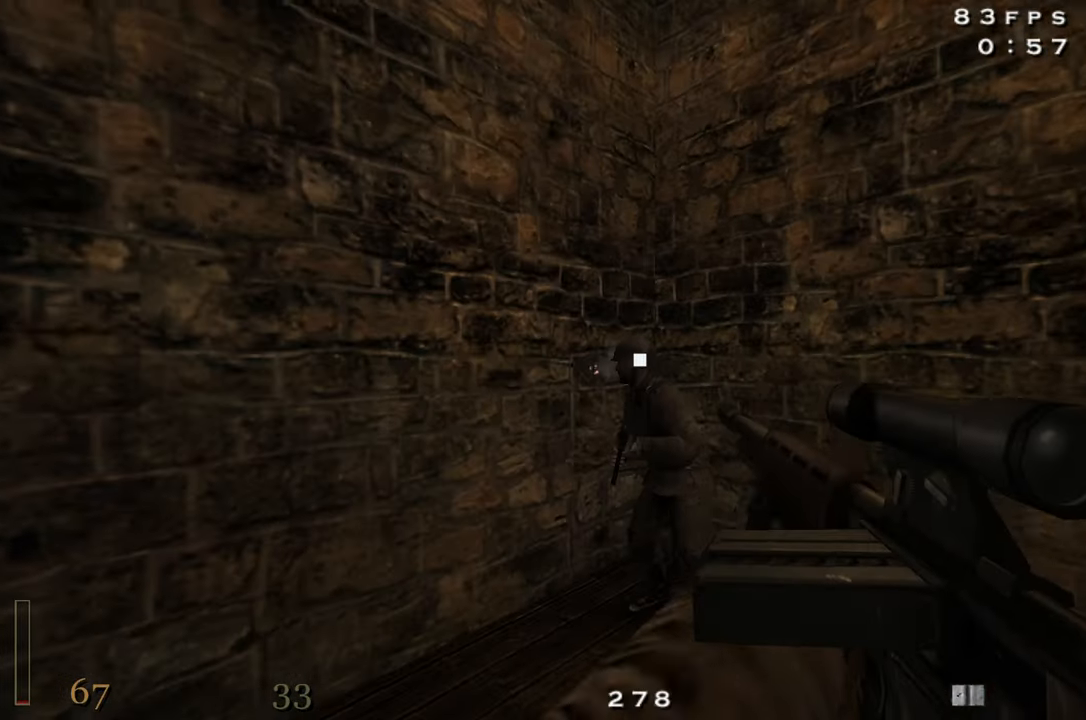
Gameplay with keyboard and mouse; each line is a JSON object with the keys held at the frame after it. "events" lists presses ("down") and releases ("up") of "1", "2", "3", "4", "5", "a", "alt", "c", "caps_lock", "ctrl", "d", "e", "f", "g", "q", "r", "s", "shift", "space", "t", "tab", "v", "w", "x" and "z" between this image and that frame as [ms after this image, input, new state], when the widget could be followed in between. No other keys are recorded. Mouse buttons are not recorded. Not read: mouse_move.
{"keys": ["s"], "events": [[33, "w", "up"], [133, "d", "up"], [133, "s", "down"]]}
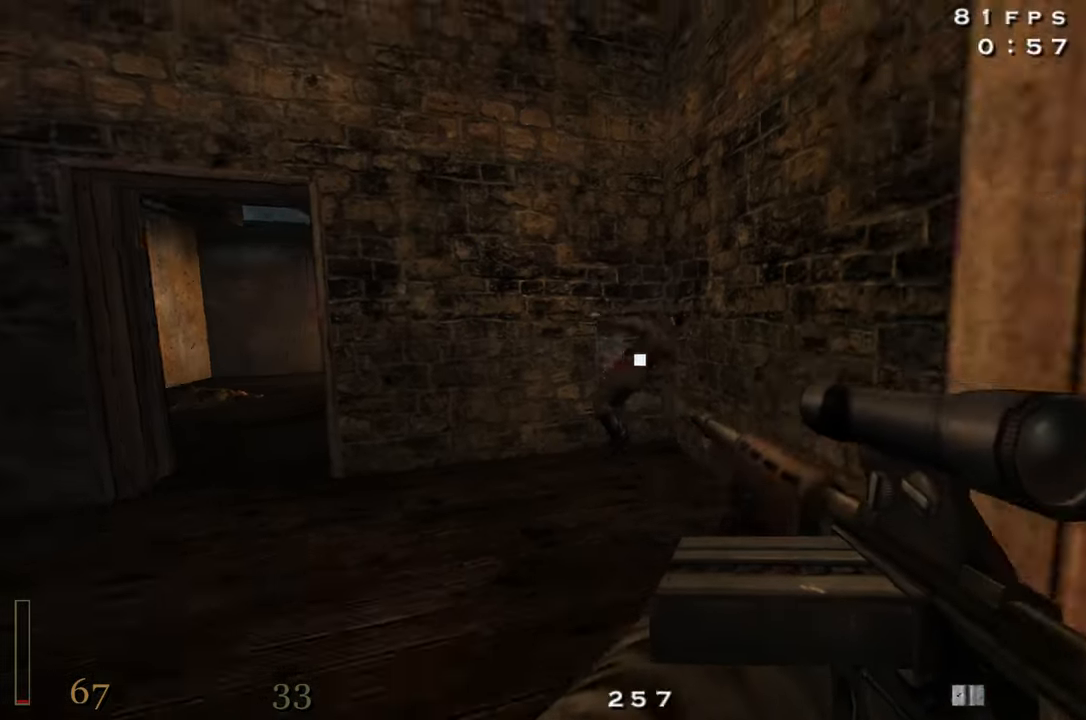
{"keys": ["d", "shift", "space", "w"], "events": [[50, "d", "down"], [50, "s", "up"], [183, "w", "down"], [383, "shift", "down"], [416, "space", "down"]]}
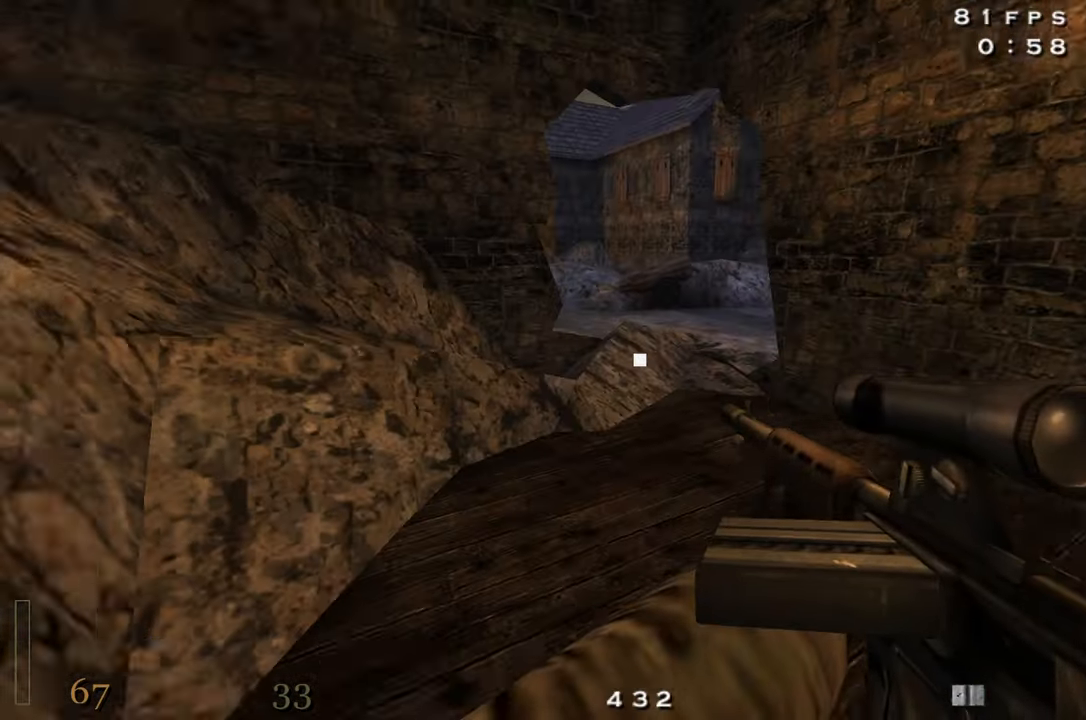
{"keys": ["d"], "events": [[66, "shift", "up"], [66, "space", "up"], [433, "w", "up"]]}
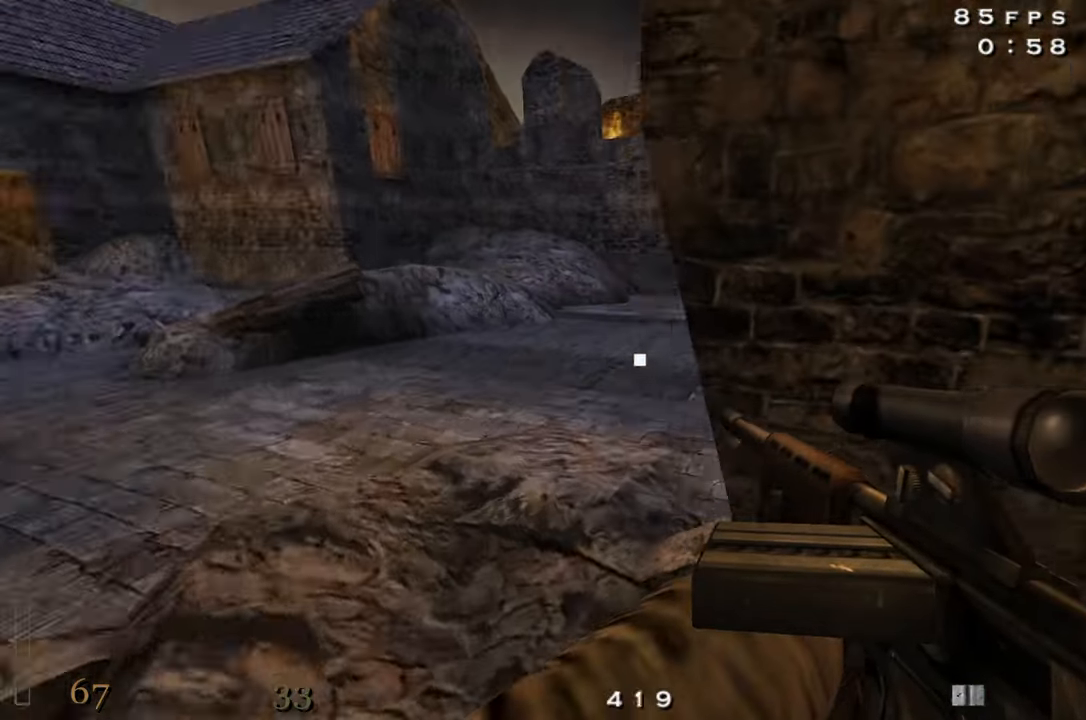
{"keys": [], "events": [[33, "d", "up"], [83, "a", "down"], [83, "s", "down"], [116, "s", "up"], [216, "a", "up"]]}
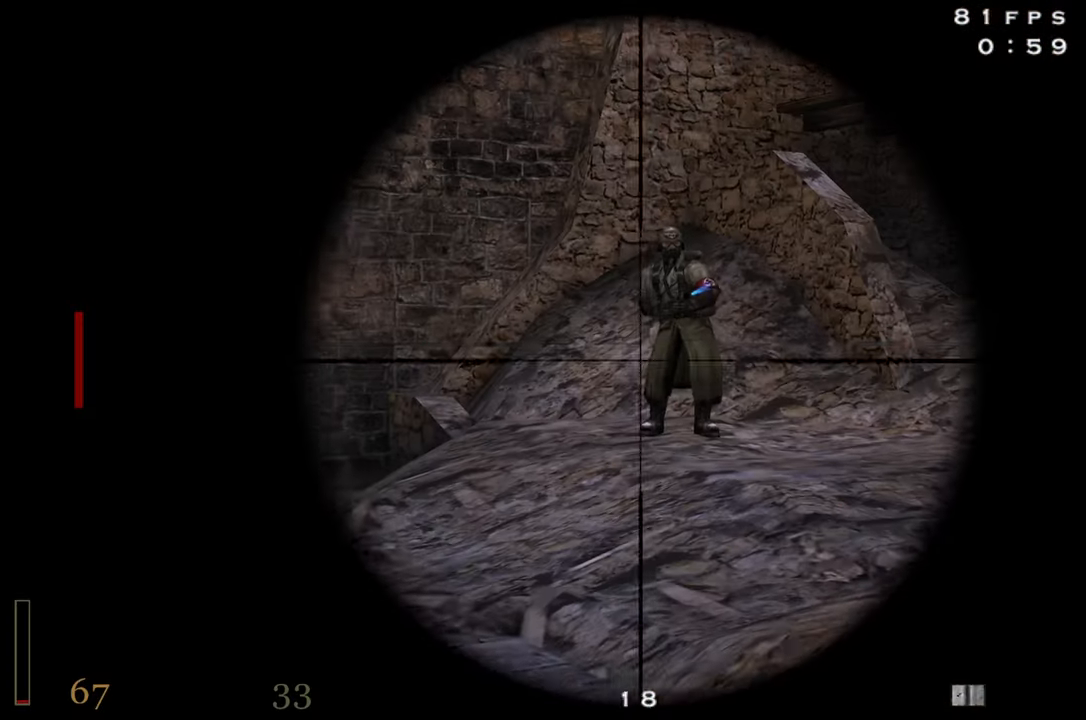
{"keys": [], "events": []}
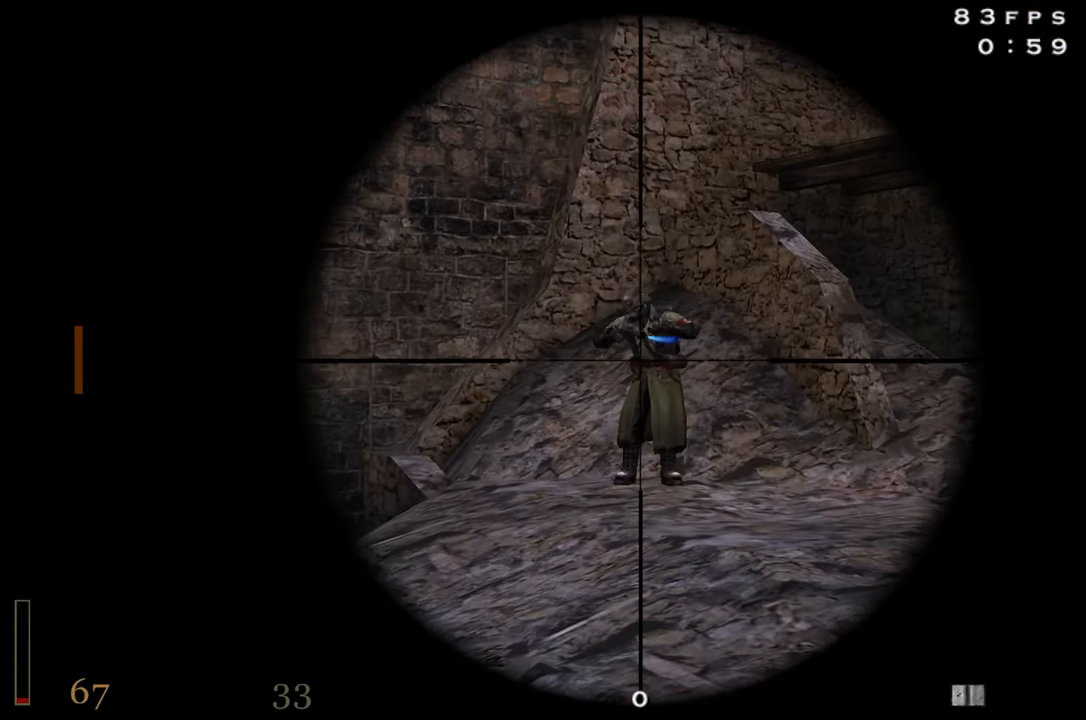
{"keys": ["a"], "events": [[433, "a", "down"]]}
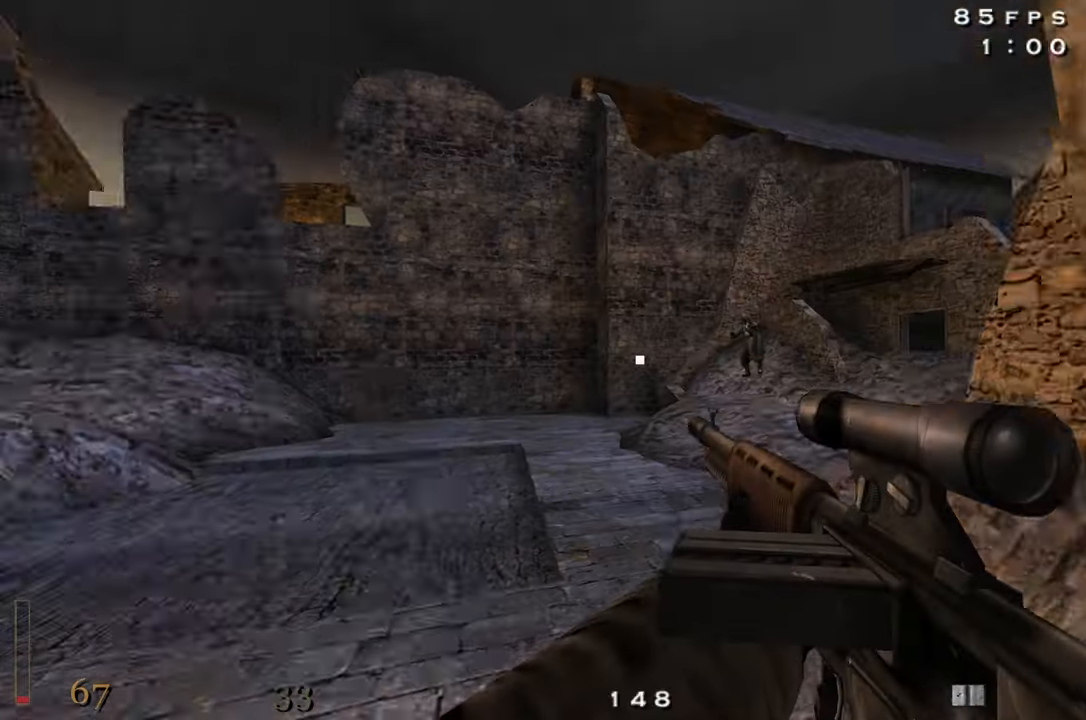
{"keys": ["d", "w"], "events": [[83, "w", "down"], [400, "a", "up"], [500, "d", "down"]]}
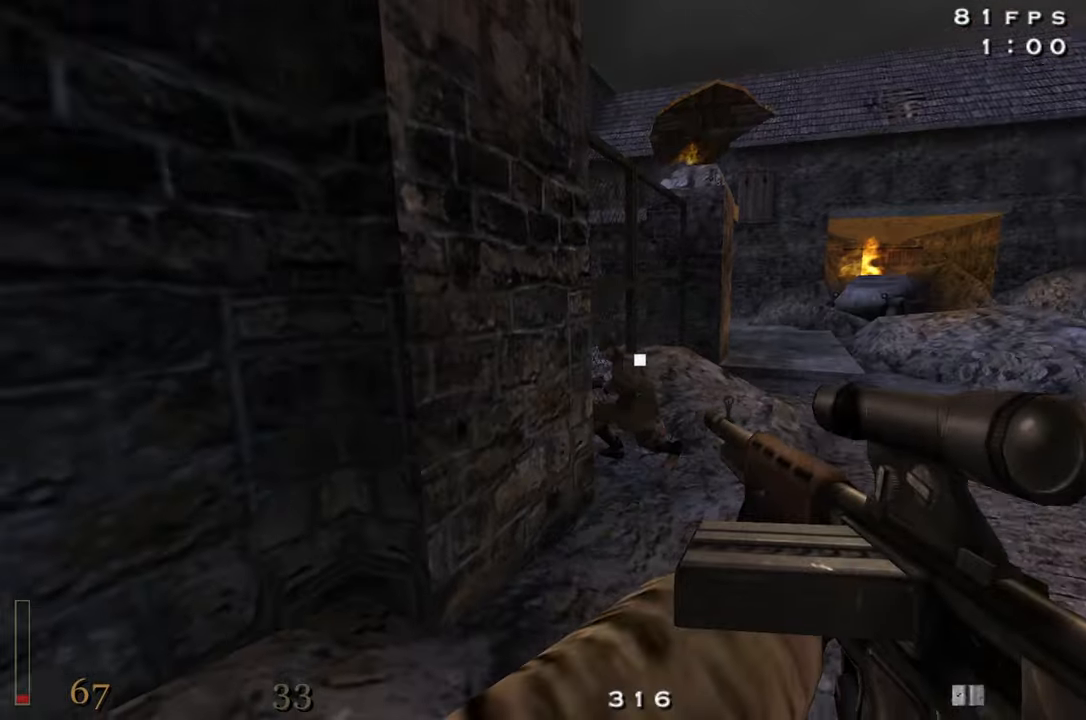
{"keys": ["d", "w"], "events": [[183, "d", "up"], [283, "d", "down"]]}
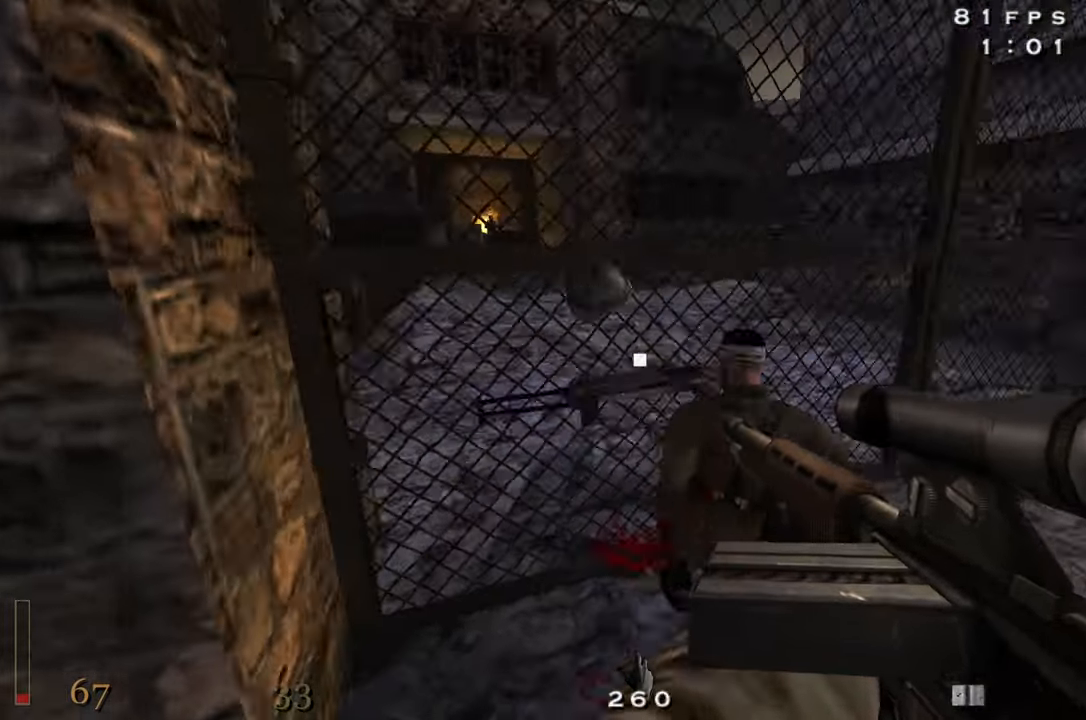
{"keys": [], "events": [[250, "d", "up"], [300, "w", "up"]]}
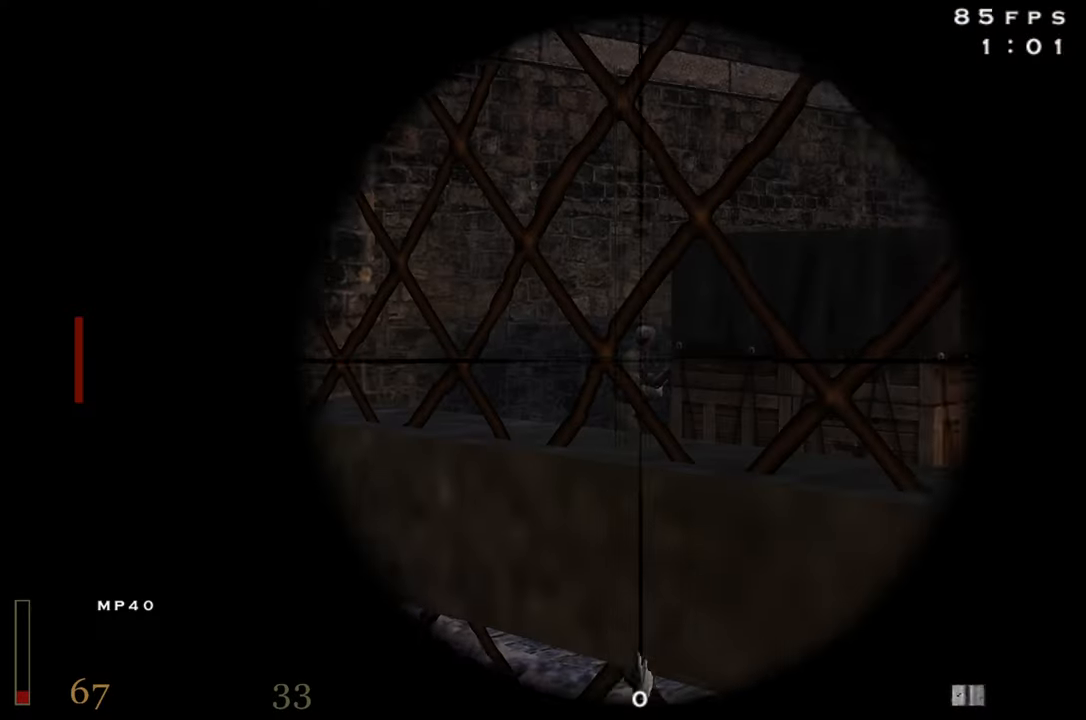
{"keys": [], "events": []}
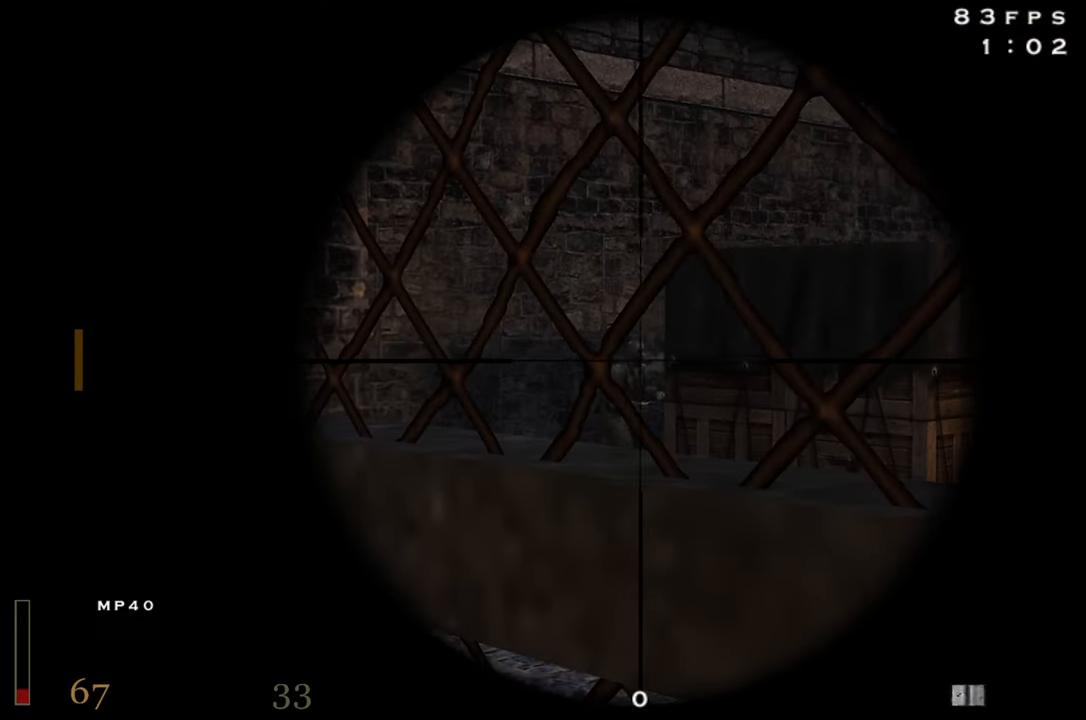
{"keys": ["d", "s"], "events": [[183, "s", "down"], [467, "d", "down"]]}
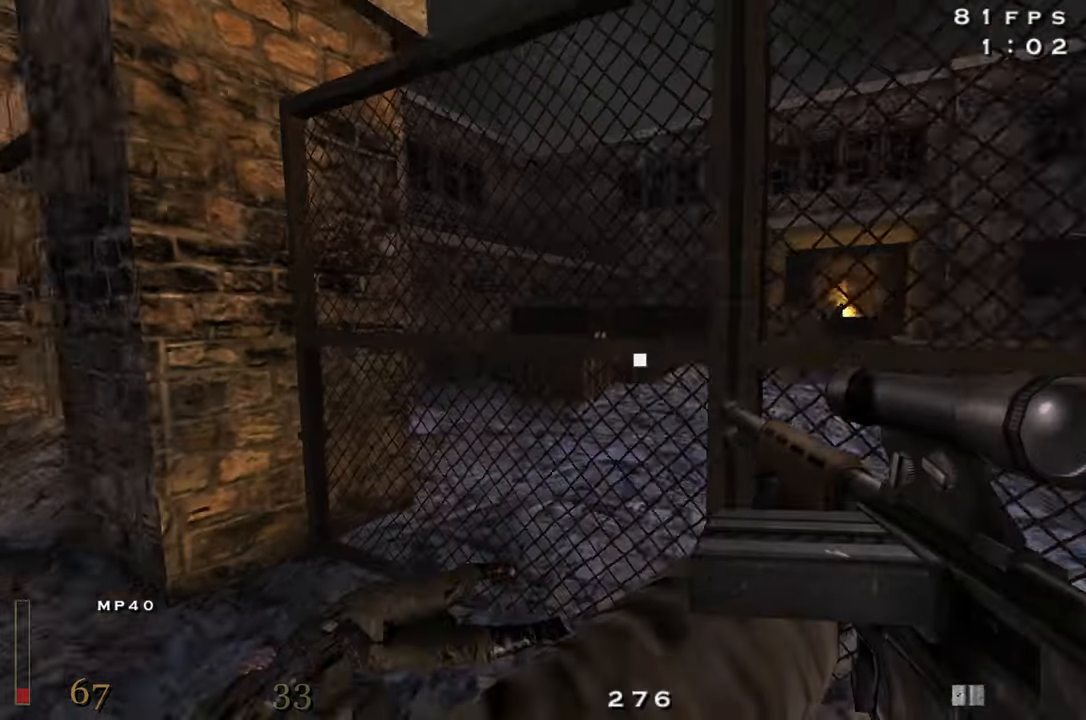
{"keys": ["3", "d"], "events": [[17, "s", "up"], [250, "3", "down"], [300, "3", "up"], [400, "3", "down"]]}
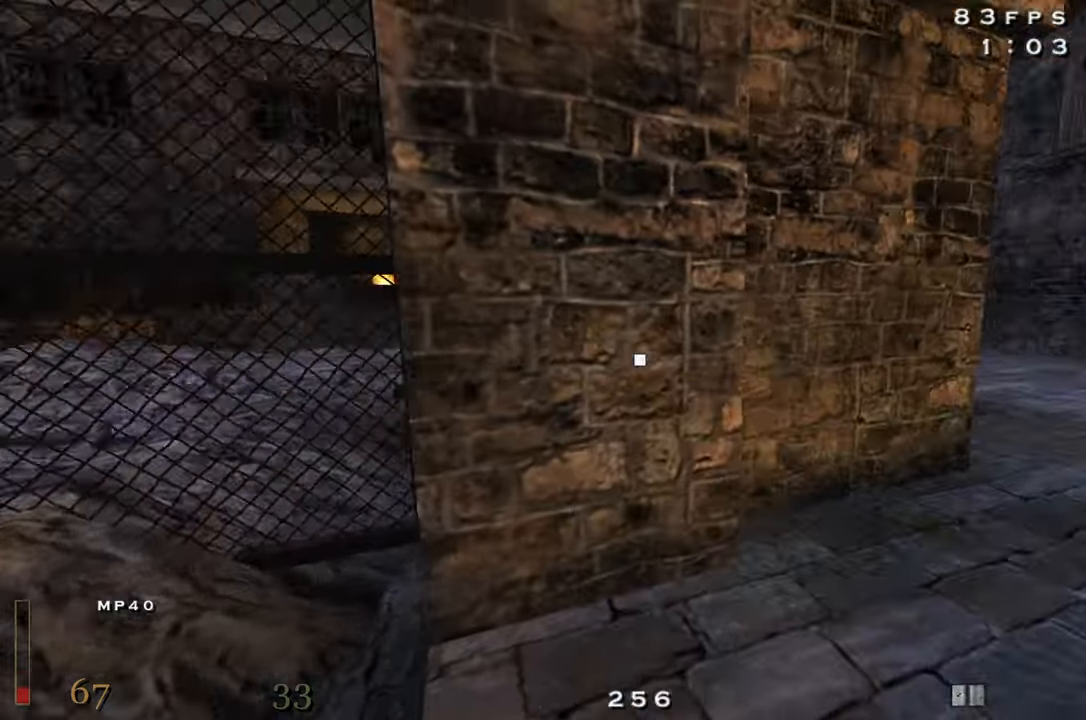
{"keys": ["c", "w"], "events": [[33, "3", "up"], [150, "w", "down"], [217, "d", "up"], [500, "c", "down"]]}
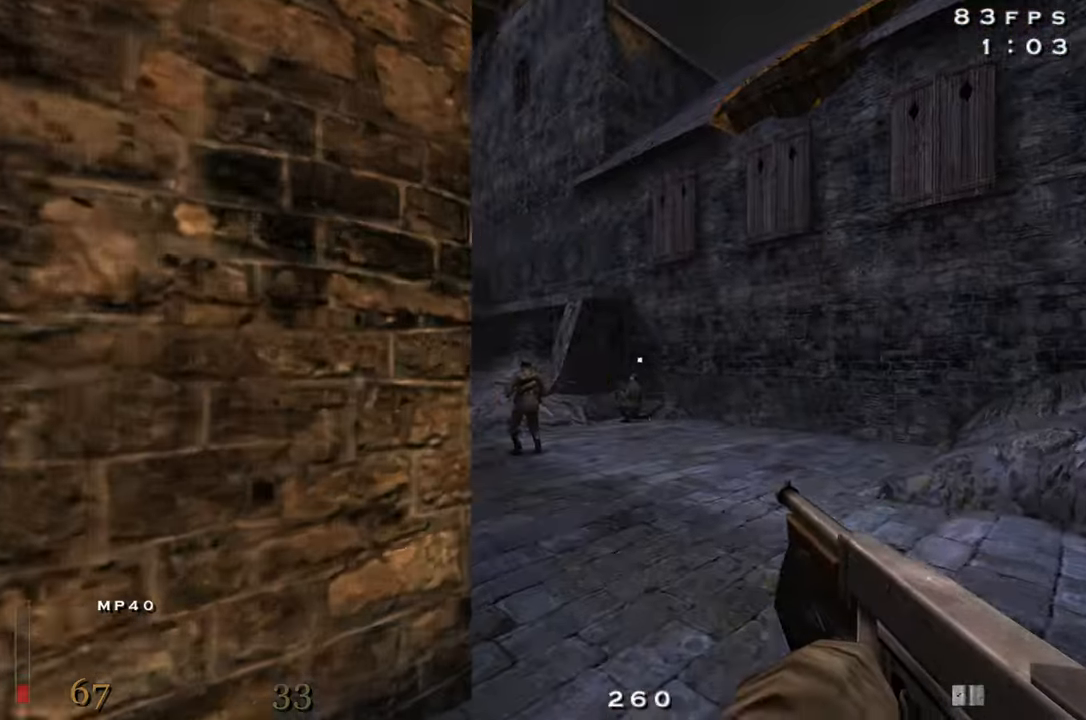
{"keys": ["c", "s"], "events": [[183, "w", "up"], [317, "s", "down"]]}
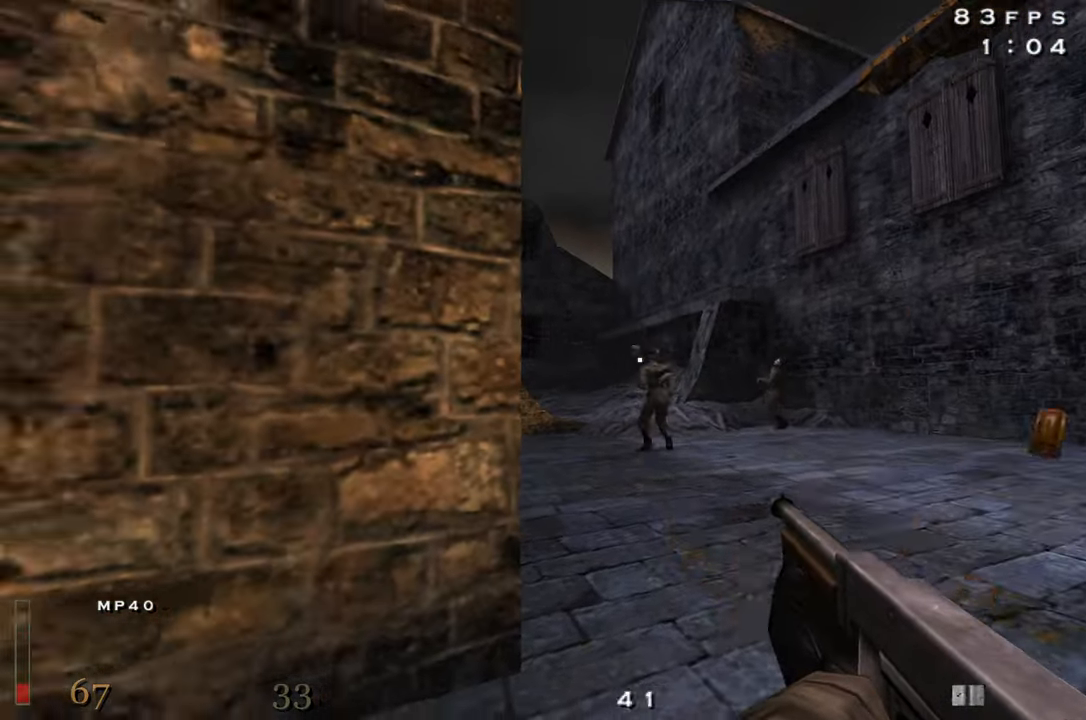
{"keys": ["a", "shift", "w"], "events": [[300, "a", "down"], [300, "s", "up"], [350, "c", "up"], [417, "w", "down"], [433, "shift", "down"]]}
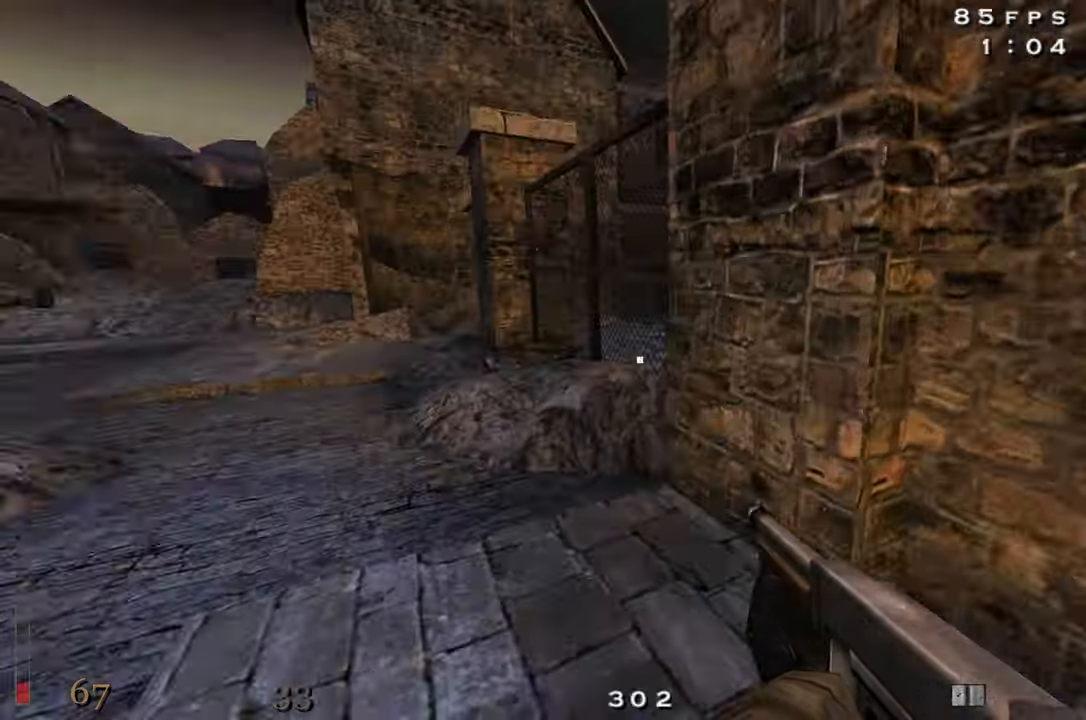
{"keys": ["a", "shift", "w"], "events": [[83, "space", "down"], [217, "r", "down"], [217, "space", "up"], [367, "r", "up"]]}
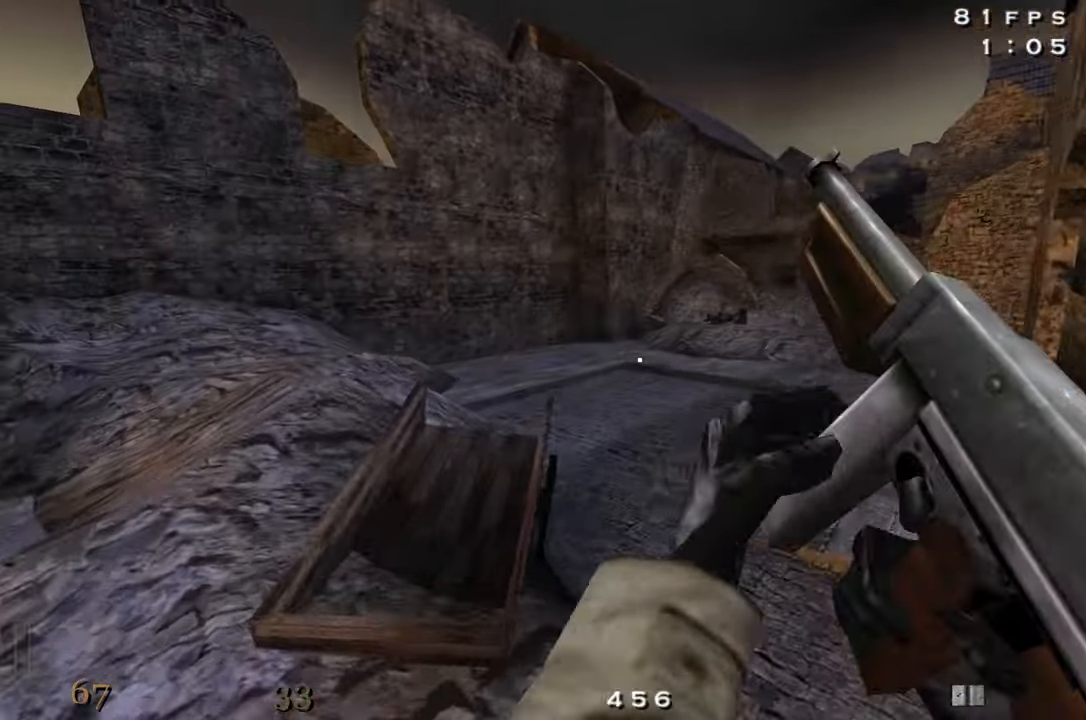
{"keys": ["a", "shift", "space", "w"], "events": [[334, "space", "down"]]}
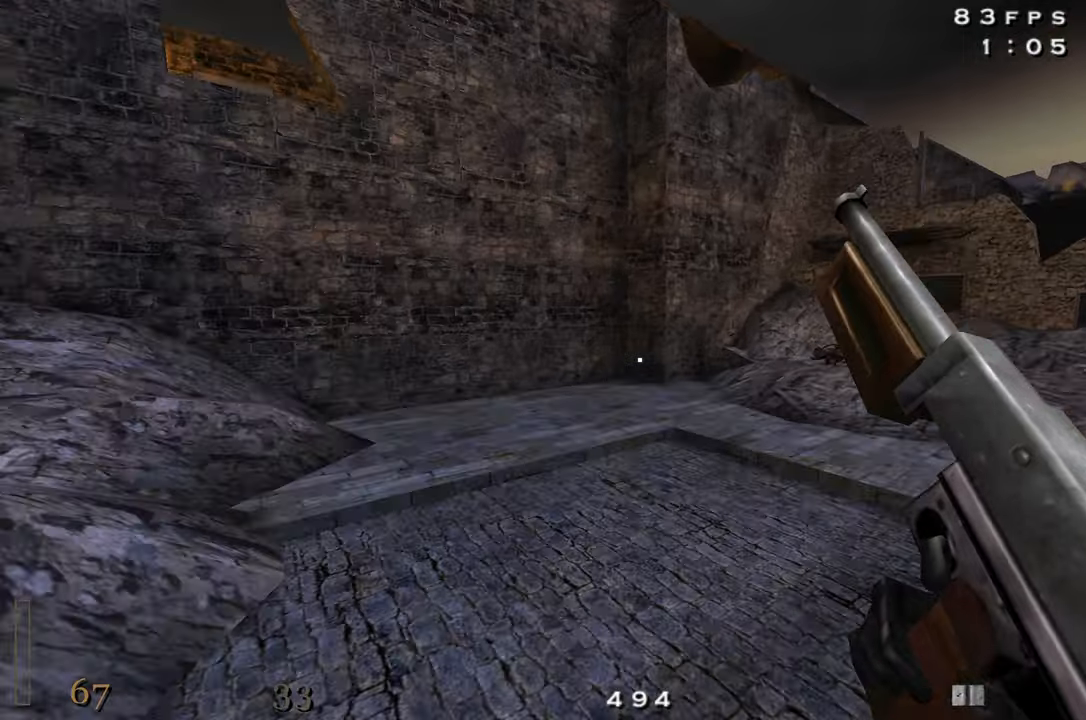
{"keys": ["d", "shift", "w"], "events": [[17, "a", "up"], [67, "space", "up"], [117, "d", "down"]]}
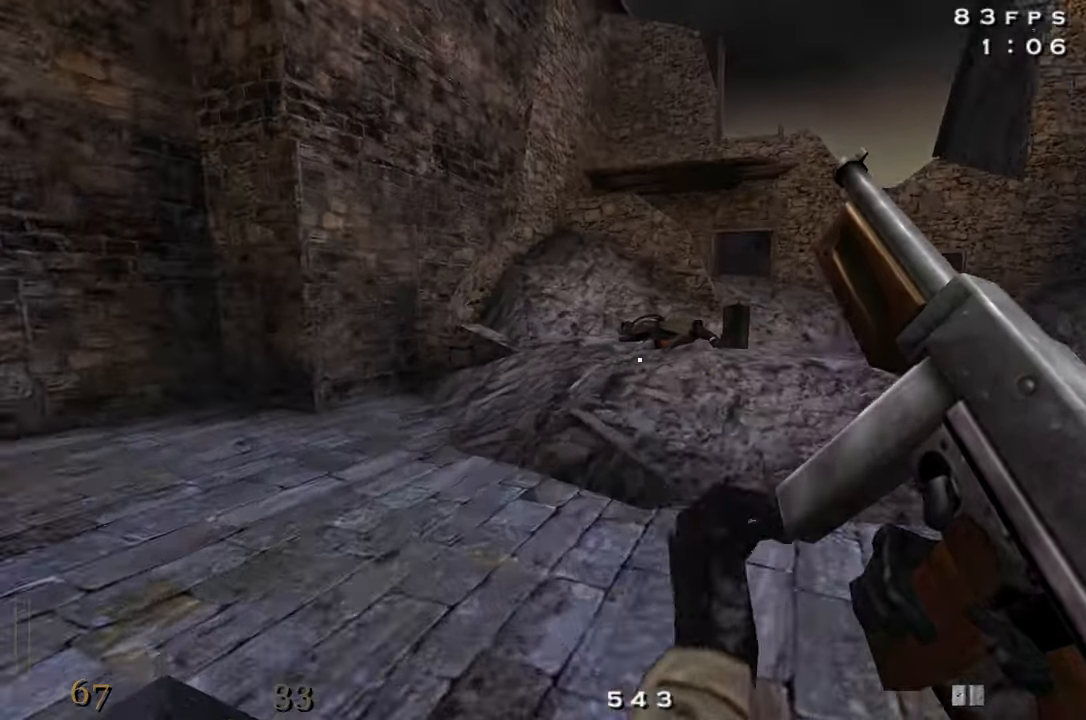
{"keys": ["a", "shift", "w"], "events": [[84, "space", "down"], [217, "space", "up"], [317, "d", "up"], [500, "a", "down"]]}
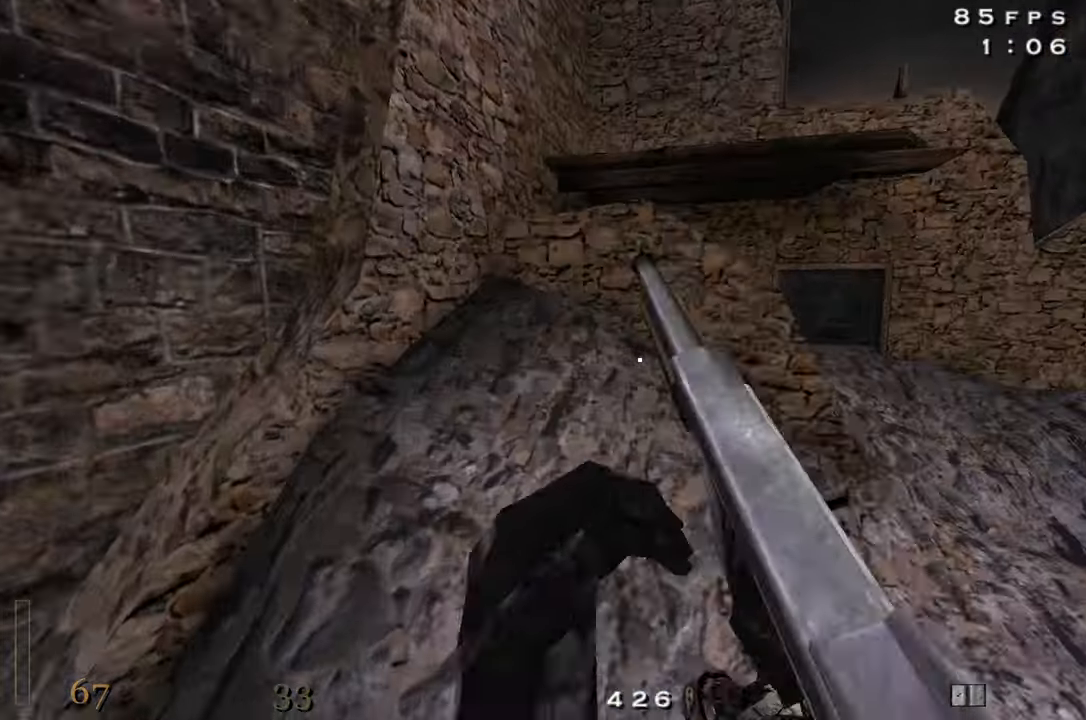
{"keys": ["a", "w"], "events": [[50, "shift", "up"], [134, "a", "up"], [284, "a", "down"]]}
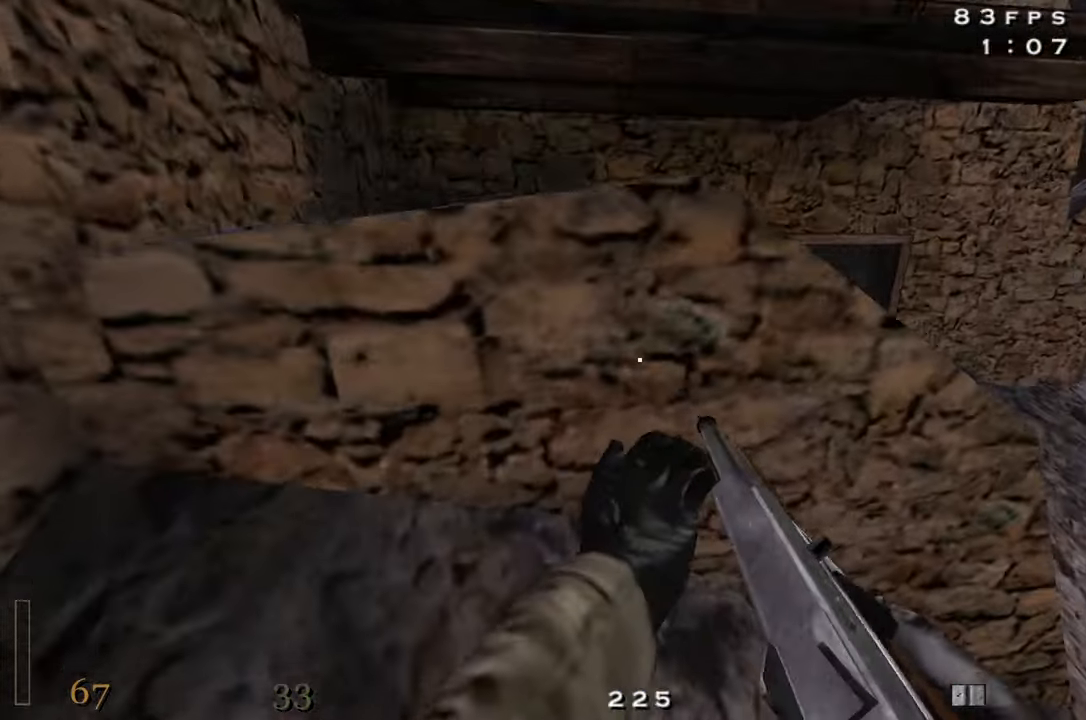
{"keys": ["a", "w"], "events": [[17, "w", "up"], [67, "a", "up"], [150, "space", "down"], [284, "w", "down"], [300, "space", "up"], [484, "a", "down"]]}
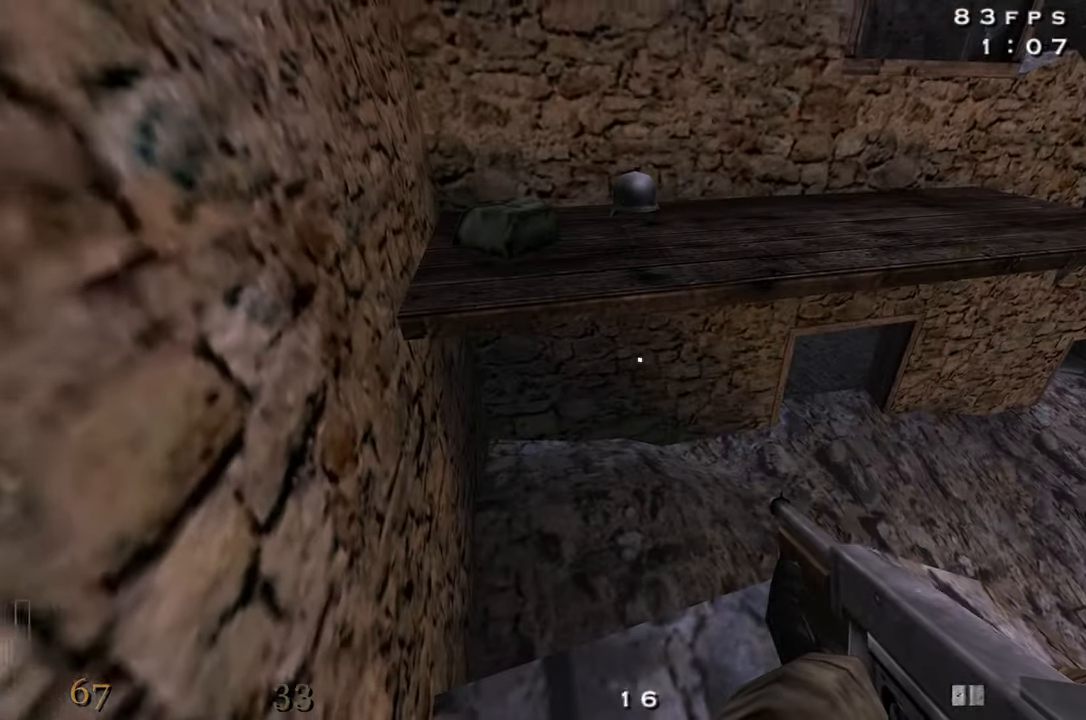
{"keys": ["a", "w"], "events": [[134, "space", "down"], [167, "a", "up"], [267, "space", "up"], [500, "a", "down"]]}
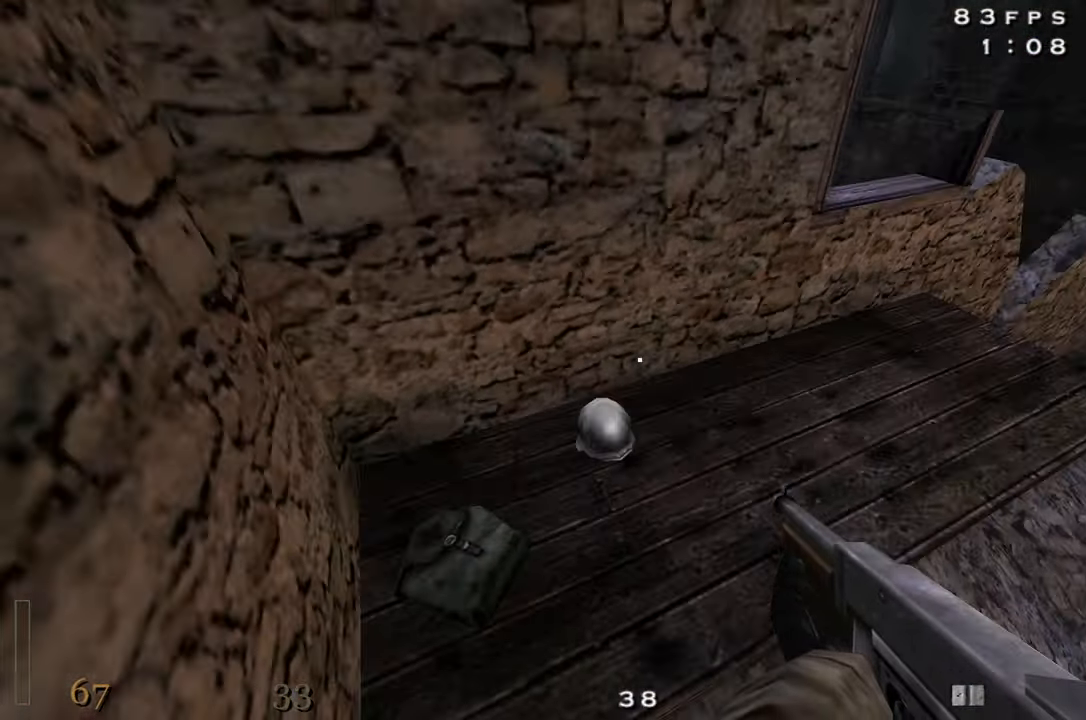
{"keys": ["space", "w"], "events": [[50, "a", "up"], [417, "space", "down"]]}
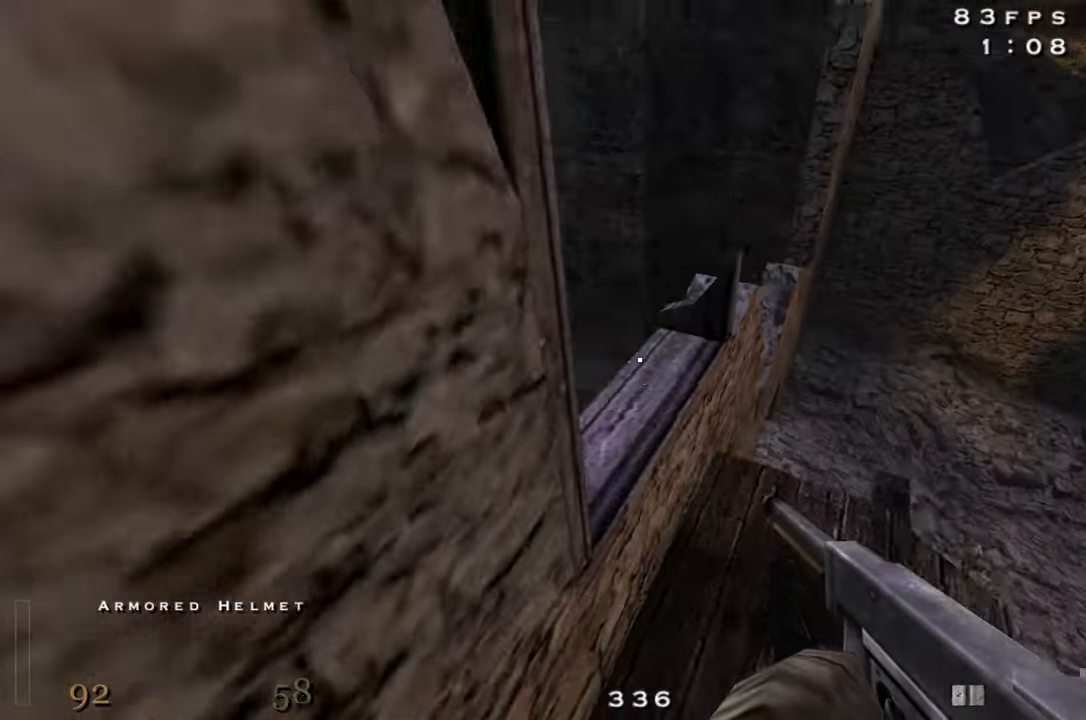
{"keys": ["a", "w"], "events": [[17, "space", "up"], [67, "a", "down"], [350, "5", "down"], [484, "5", "up"]]}
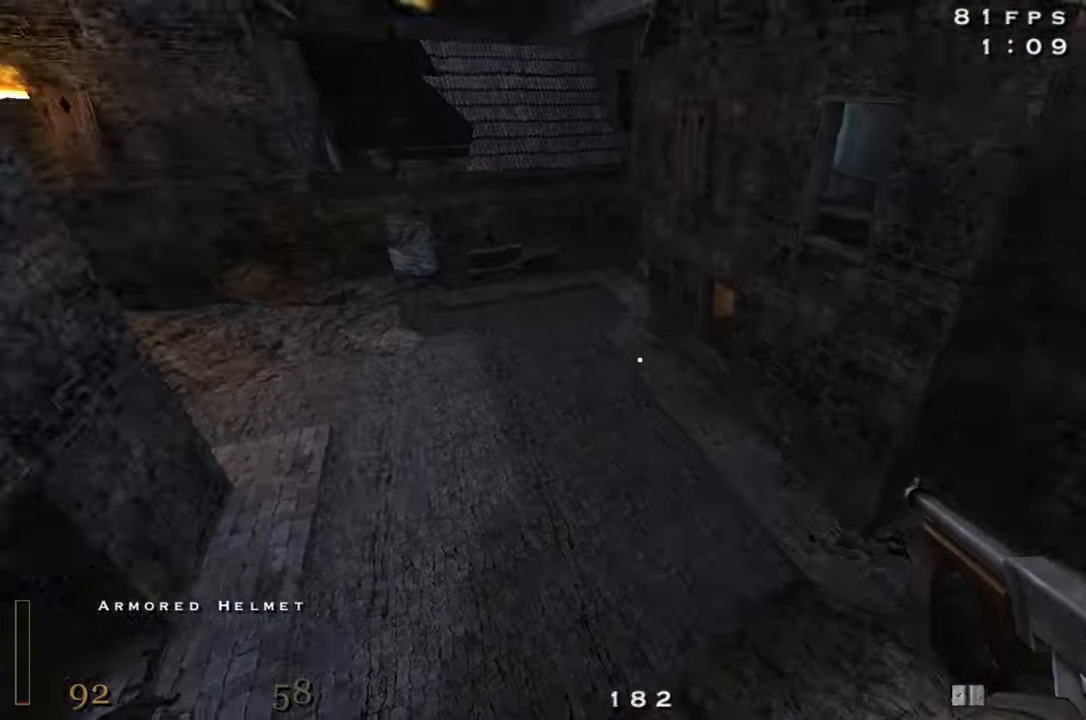
{"keys": ["r", "w"], "events": [[134, "a", "up"], [317, "r", "down"]]}
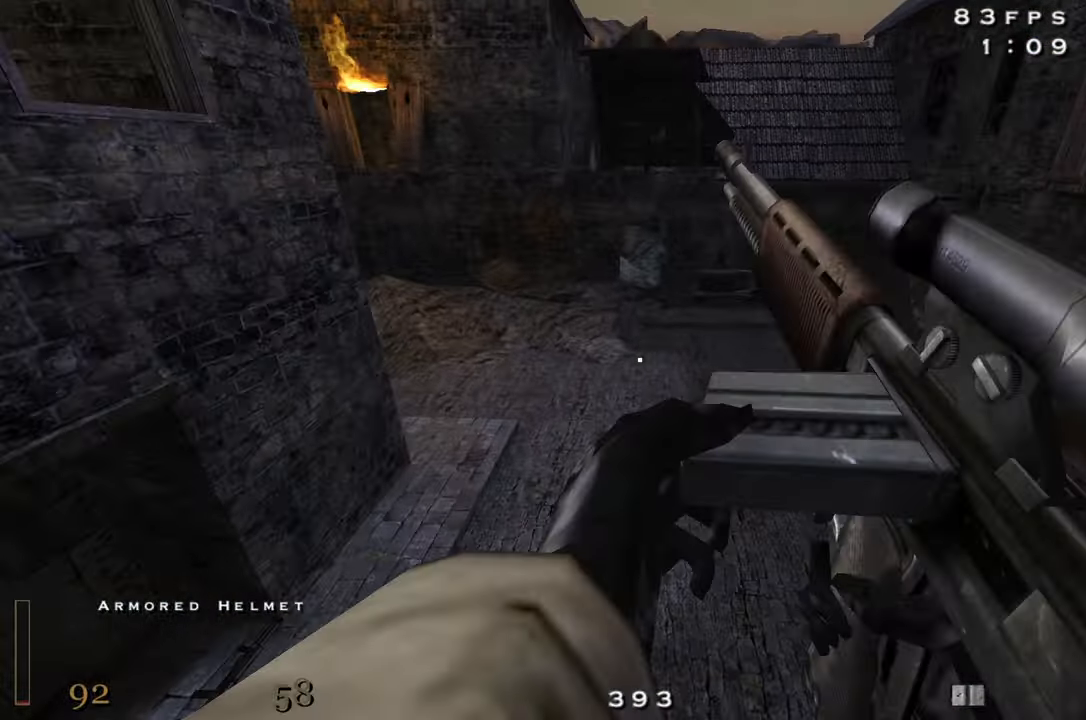
{"keys": ["a", "w"], "events": [[50, "r", "up"], [234, "d", "down"], [467, "a", "down"], [467, "d", "up"]]}
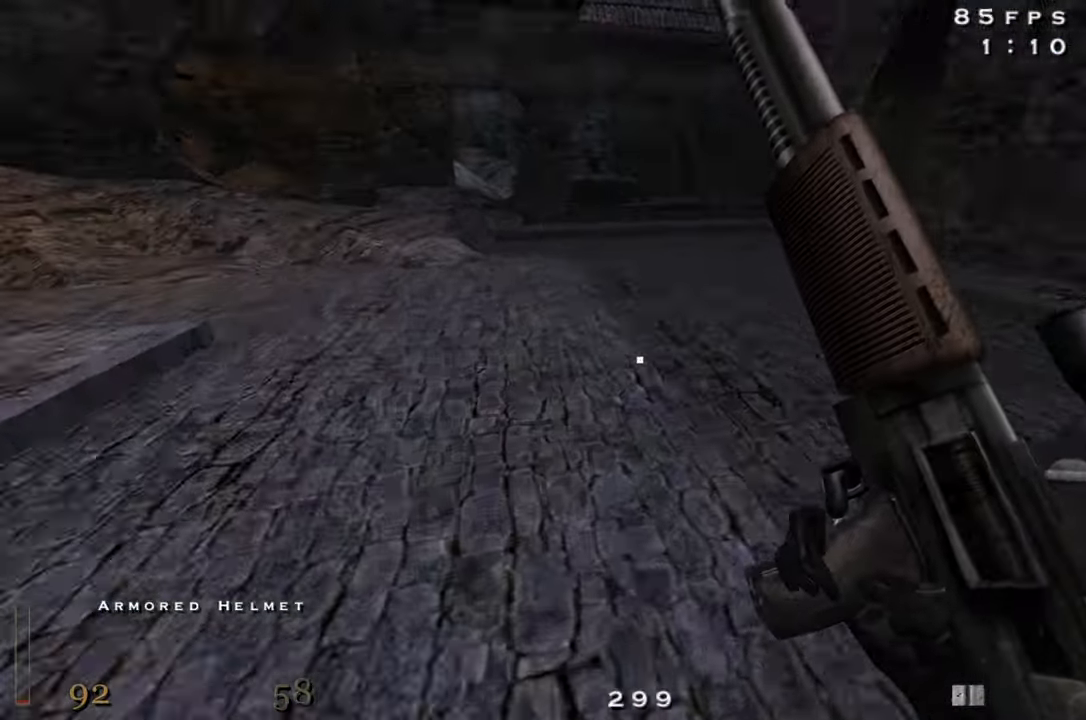
{"keys": ["a", "shift", "w"], "events": [[200, "shift", "down"], [300, "space", "down"], [433, "space", "up"]]}